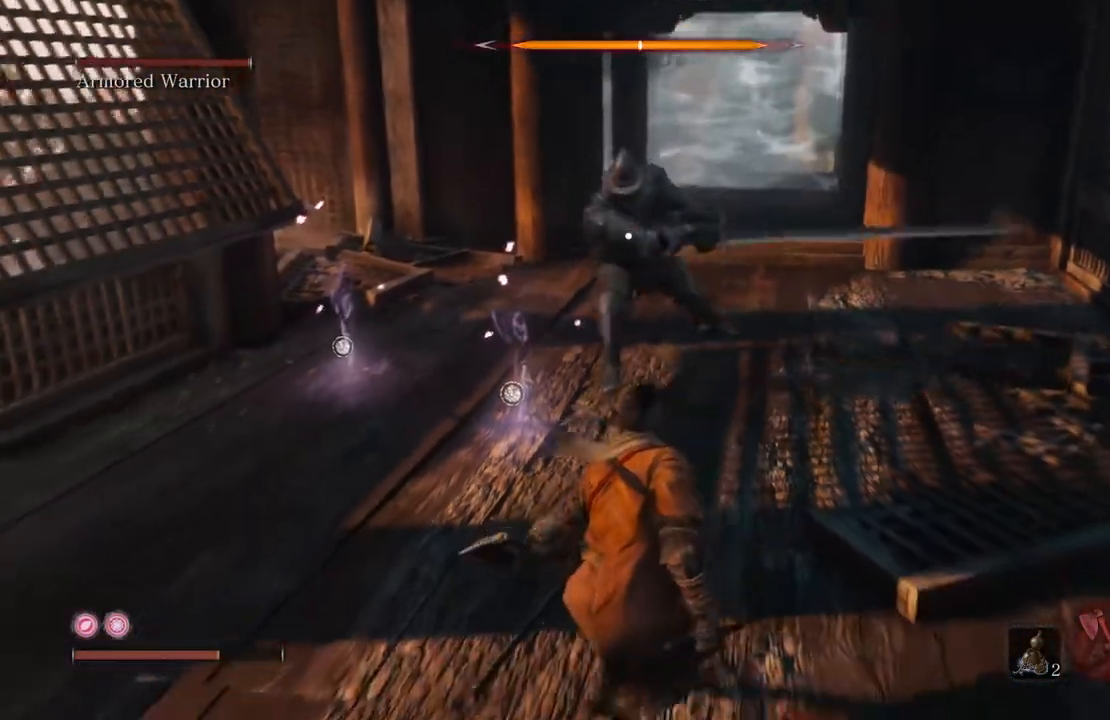
Gameplay with a controller (Xbox layout); each line is a JSON object with the inputs held at the frame after it. "events" lists button and stick changes between this image and that frame as [ms after this image, input, new state], when the widget could be followed in between.
{"buttons": [], "left_stick": "down", "right_stick": "center", "events": [[252, "B", "down"], [386, "B", "up"]]}
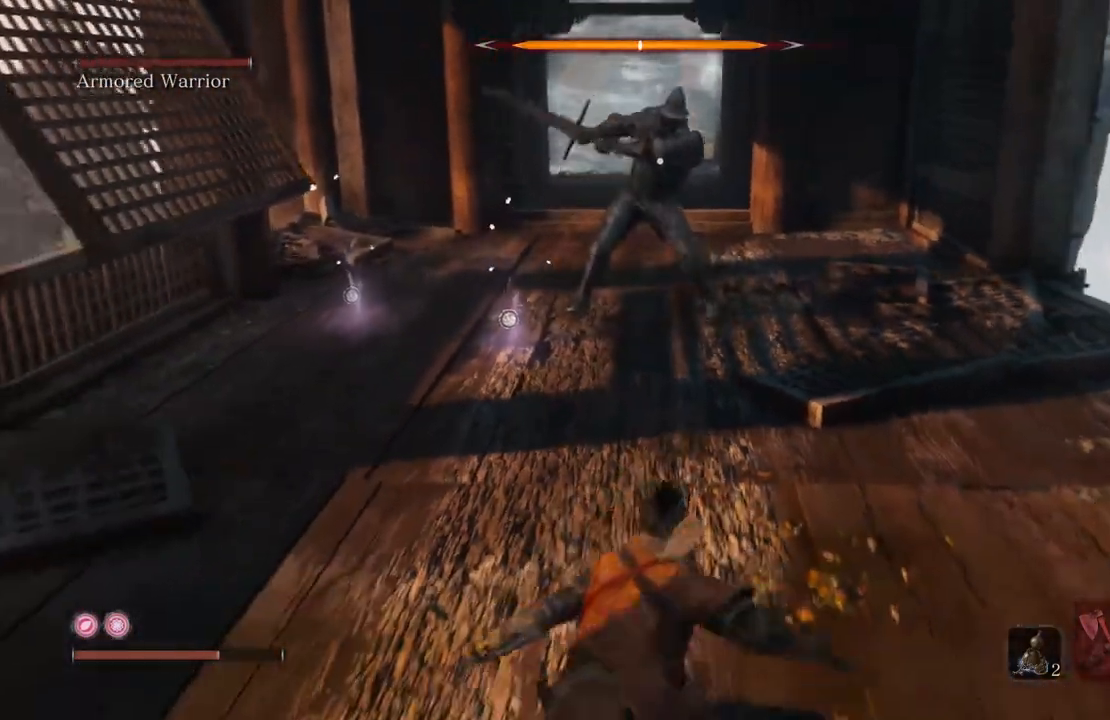
{"buttons": [], "left_stick": "down", "right_stick": "center", "events": []}
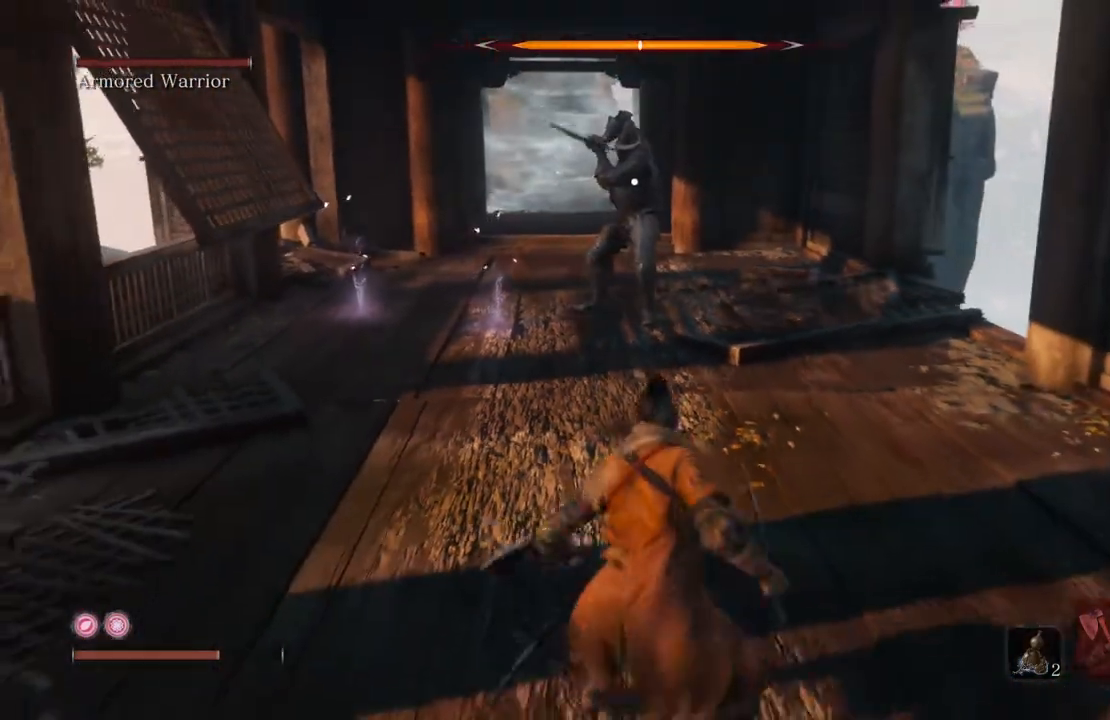
{"buttons": [], "left_stick": "down", "right_stick": "center", "events": []}
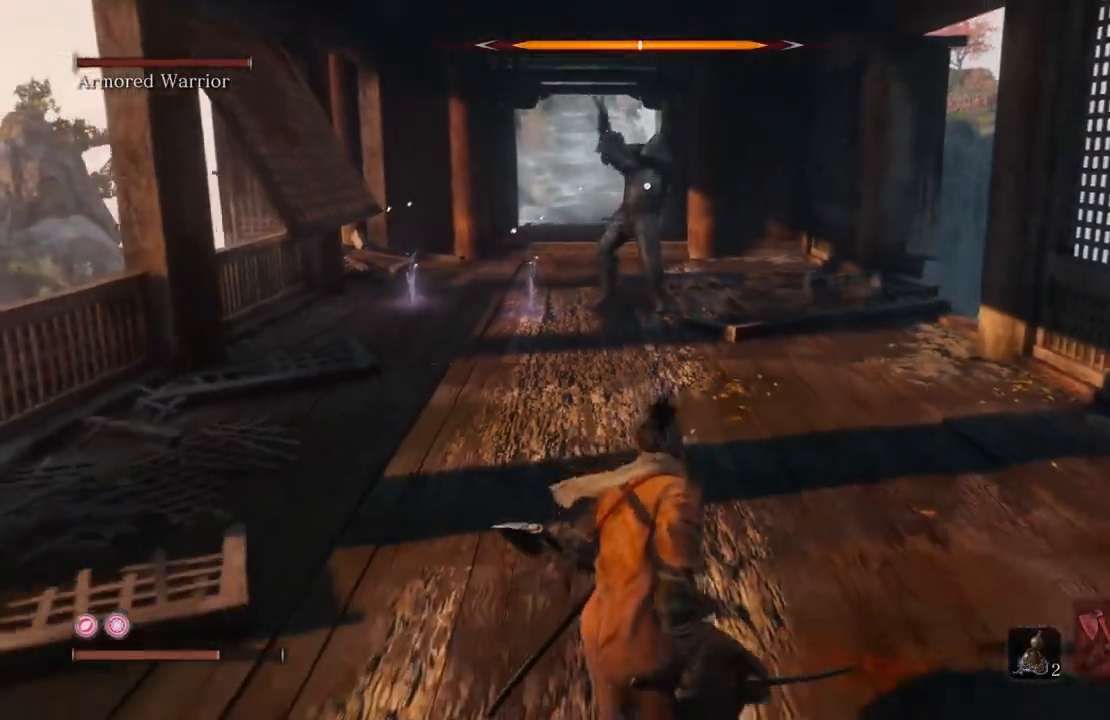
{"buttons": [], "left_stick": "down", "right_stick": "center", "events": [[218, "left_stick", "center"], [386, "left_stick", "down"]]}
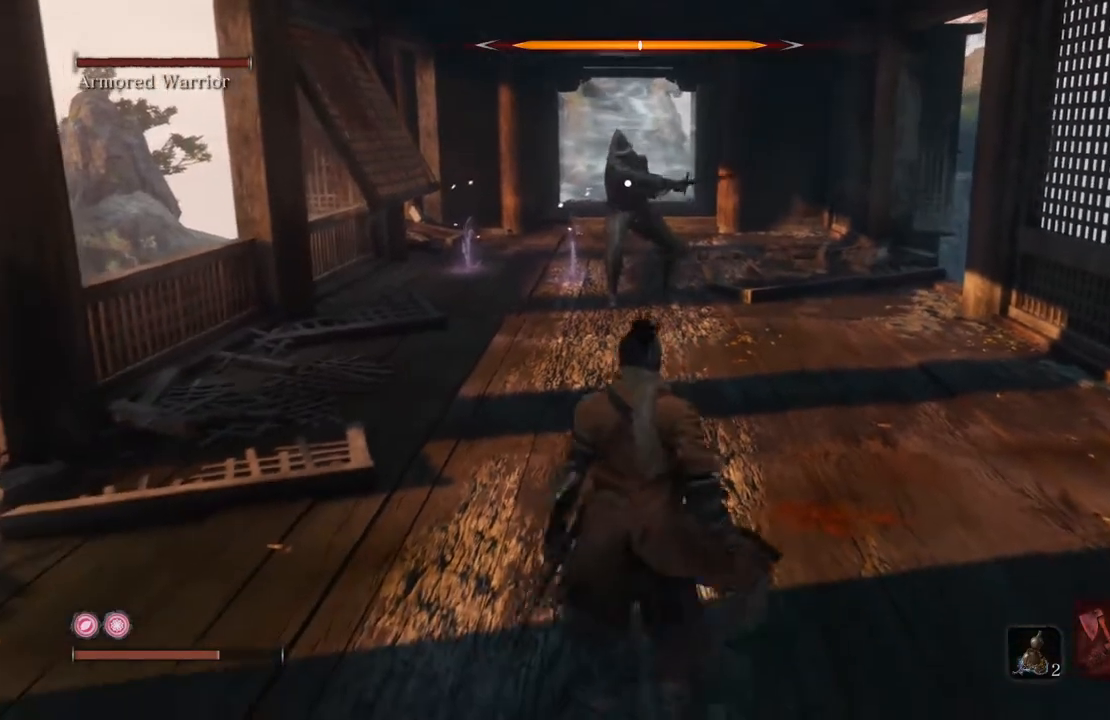
{"buttons": [], "left_stick": "down", "right_stick": "center", "events": [[67, "left_stick", "down-left"], [235, "left_stick", "down"]]}
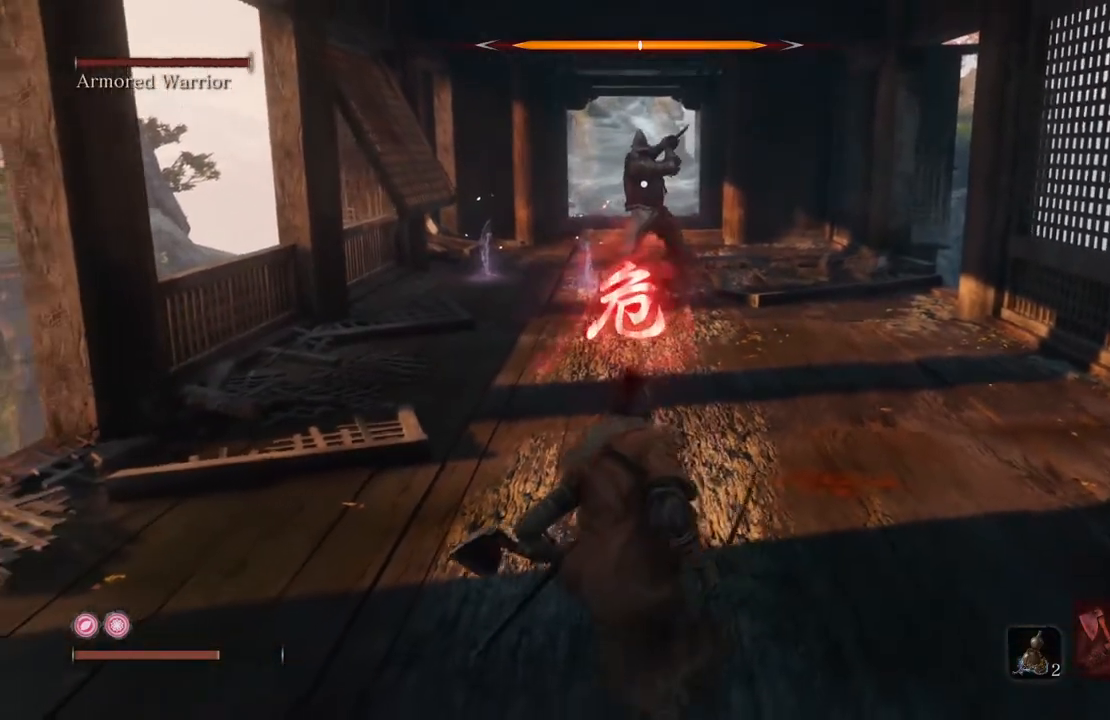
{"buttons": [], "left_stick": "down", "right_stick": "center", "events": []}
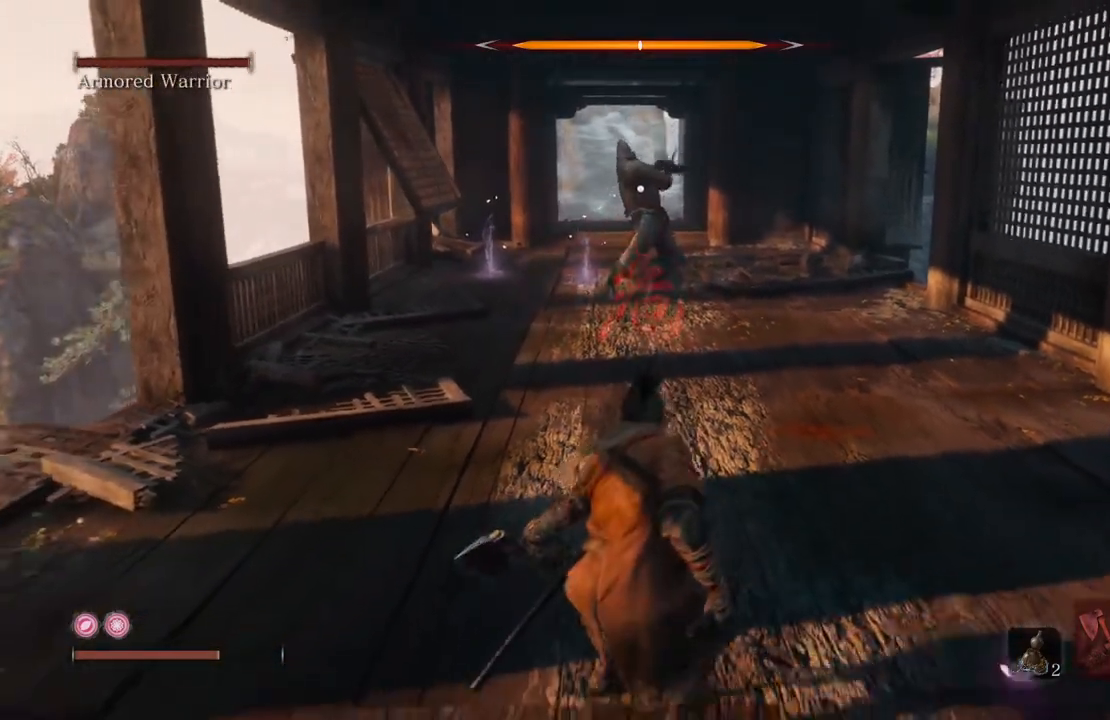
{"buttons": [], "left_stick": "center", "right_stick": "center", "events": [[403, "left_stick", "center"]]}
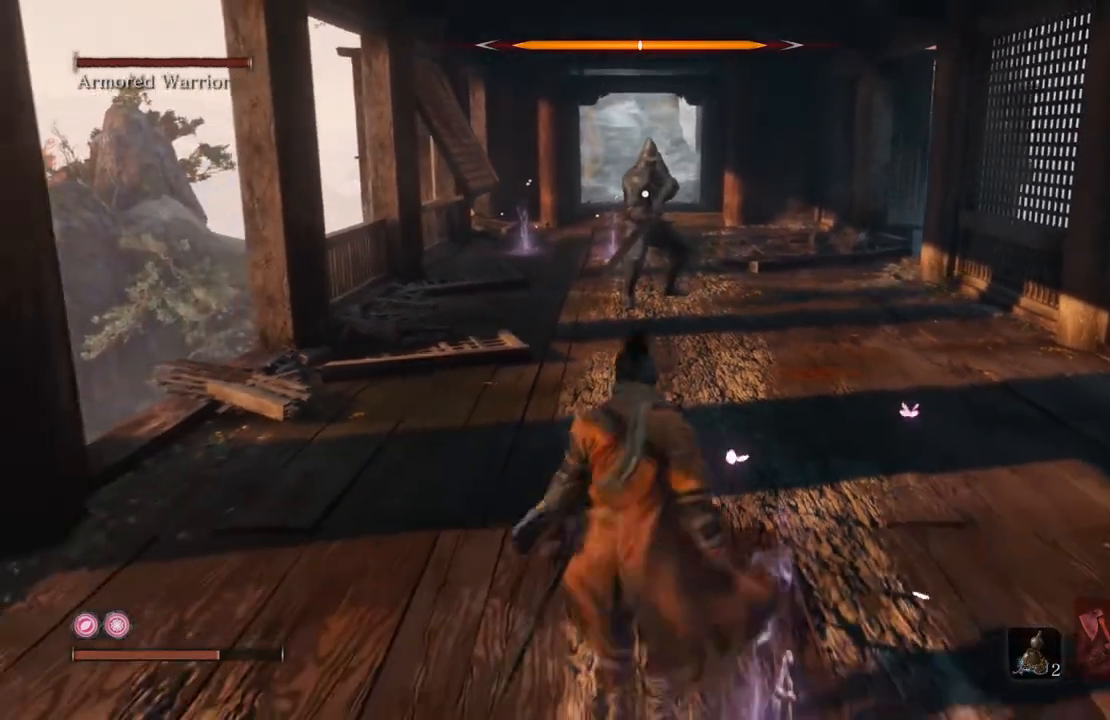
{"buttons": [], "left_stick": "up-right", "right_stick": "center", "events": [[67, "left_stick", "up"], [386, "left_stick", "up-right"]]}
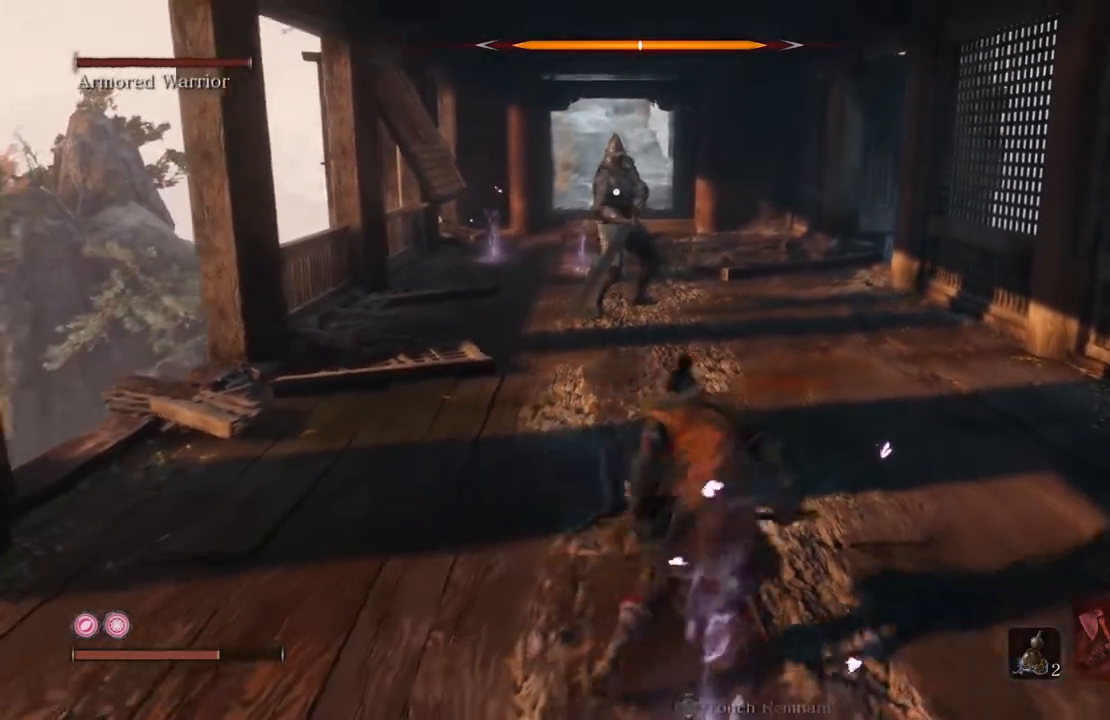
{"buttons": [], "left_stick": "center", "right_stick": "center", "events": [[16, "left_stick", "right"], [134, "left_stick", "down-right"], [386, "left_stick", "center"]]}
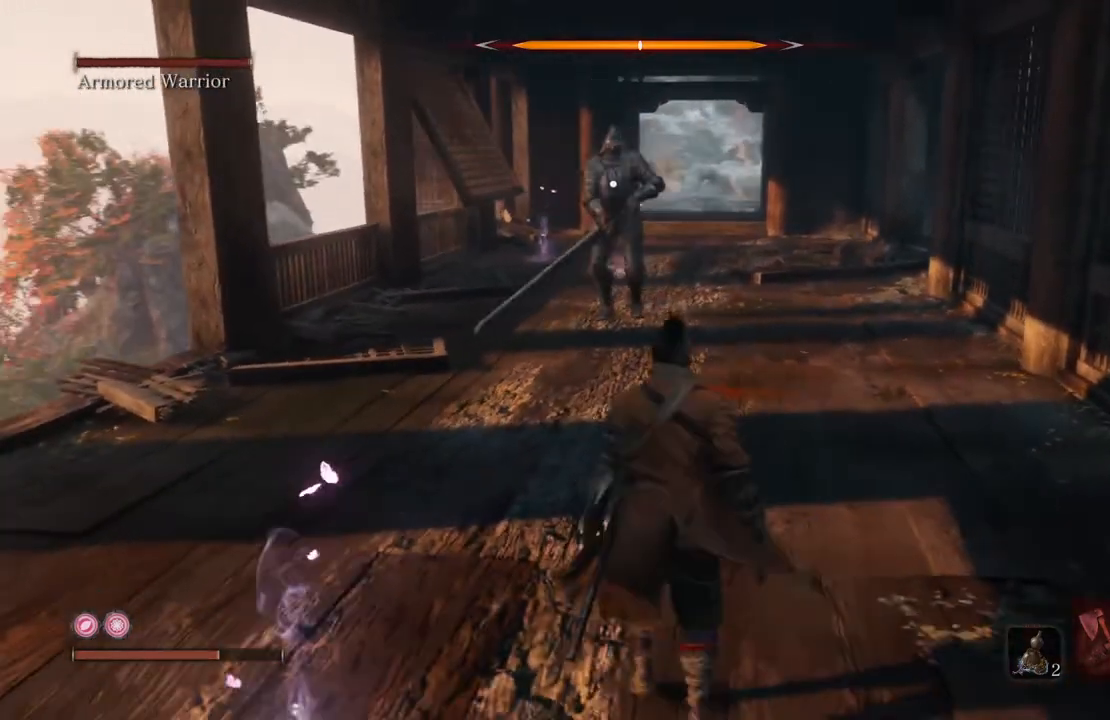
{"buttons": [], "left_stick": "down", "right_stick": "center", "events": [[84, "left_stick", "down"]]}
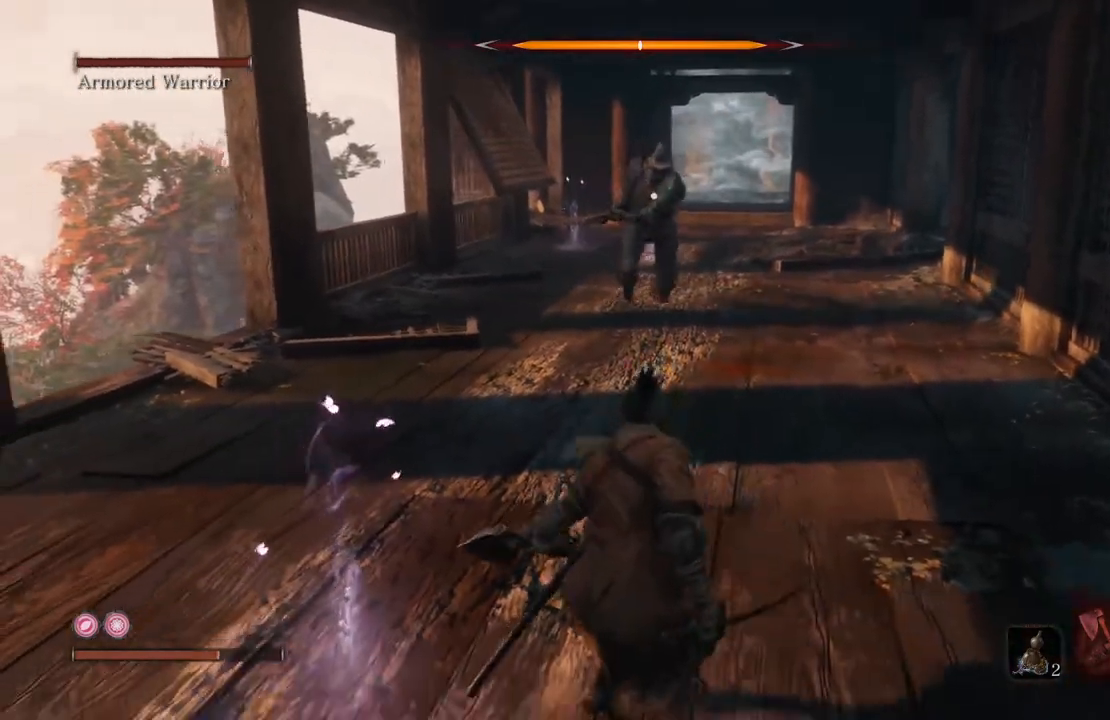
{"buttons": [], "left_stick": "down", "right_stick": "center", "events": []}
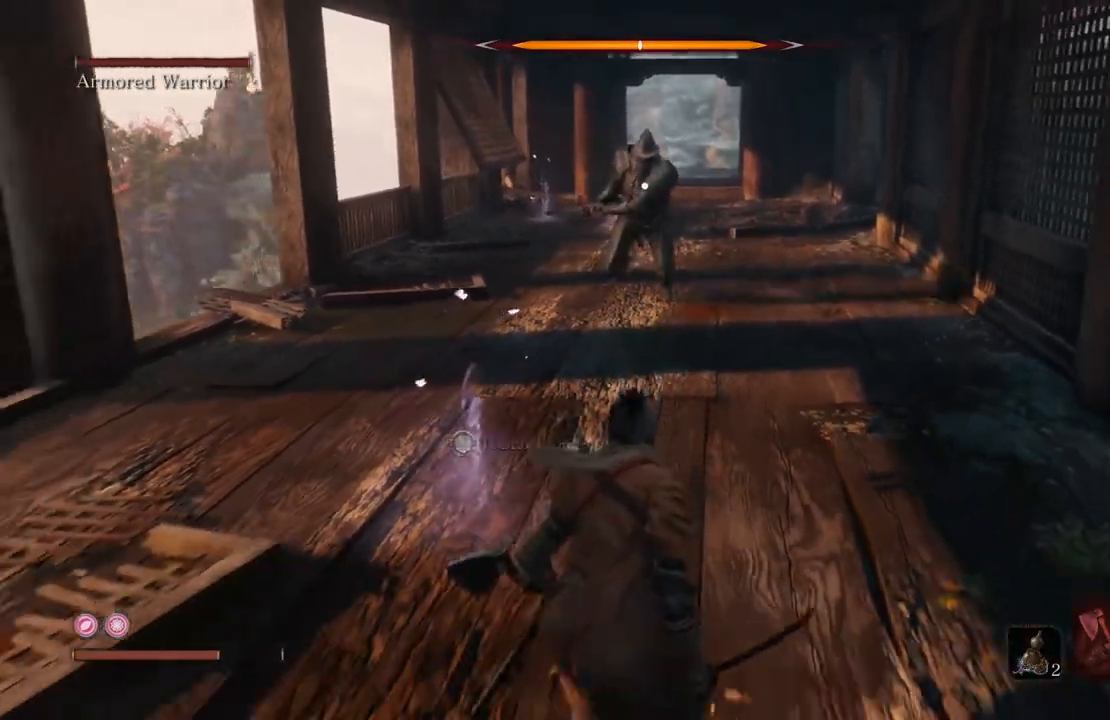
{"buttons": [], "left_stick": "down", "right_stick": "center", "events": [[218, "left_stick", "center"], [503, "left_stick", "down"]]}
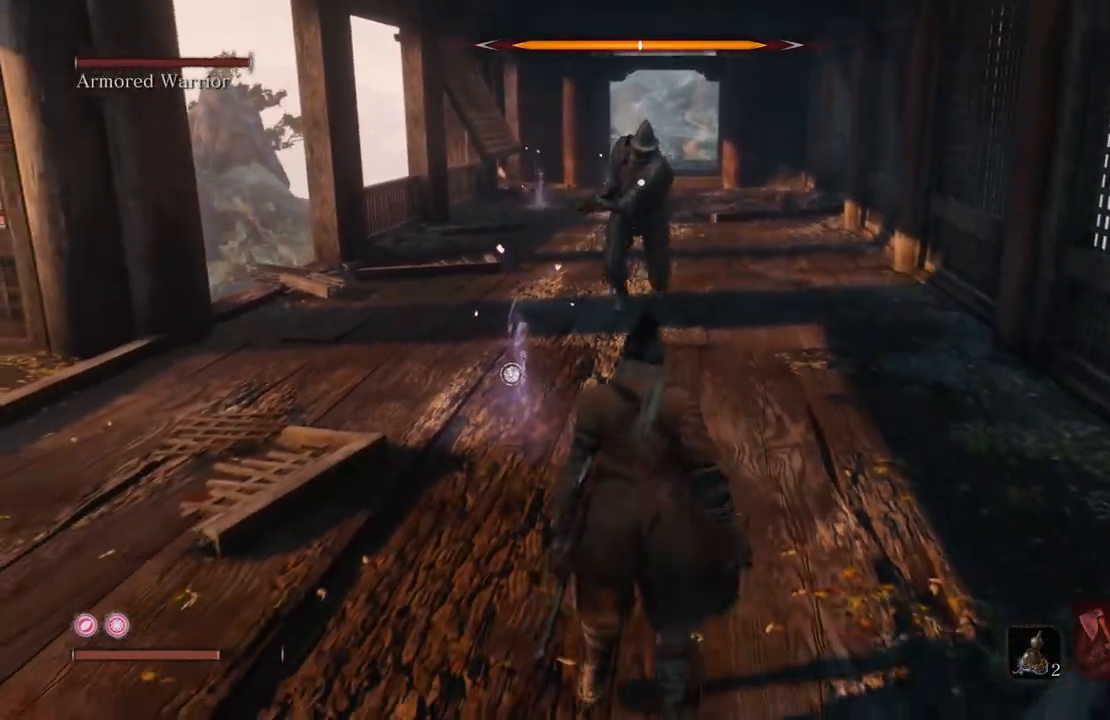
{"buttons": [], "left_stick": "up-left", "right_stick": "center", "events": [[386, "left_stick", "center"], [453, "left_stick", "up-left"]]}
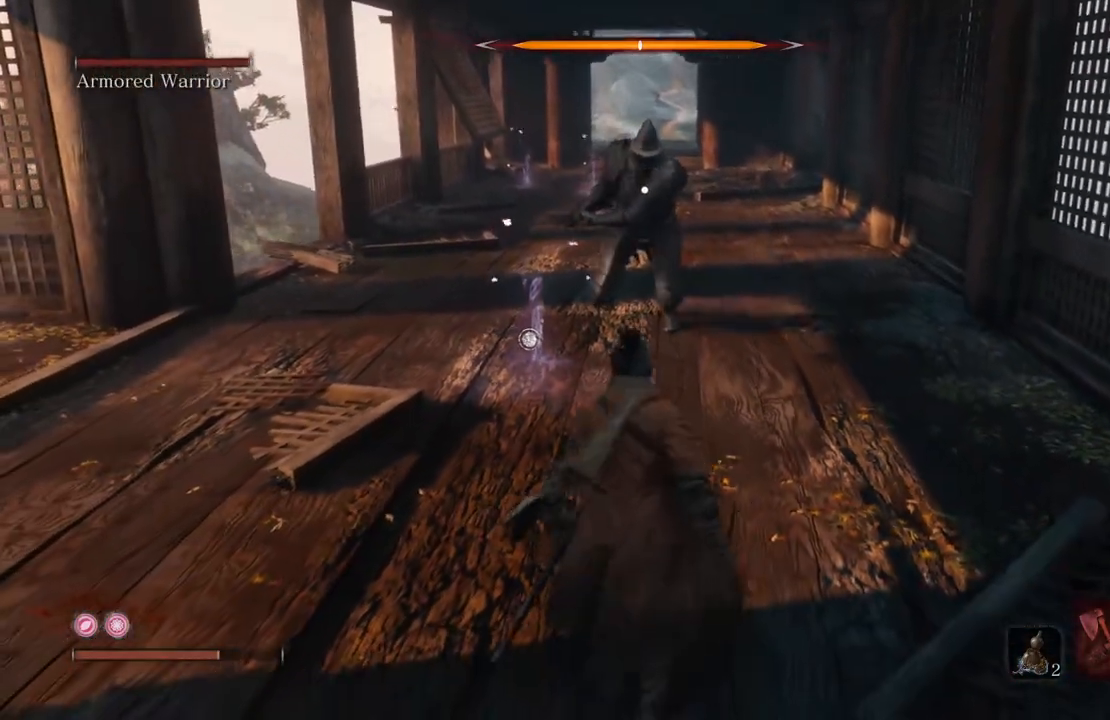
{"buttons": [], "left_stick": "up-left", "right_stick": "center", "events": []}
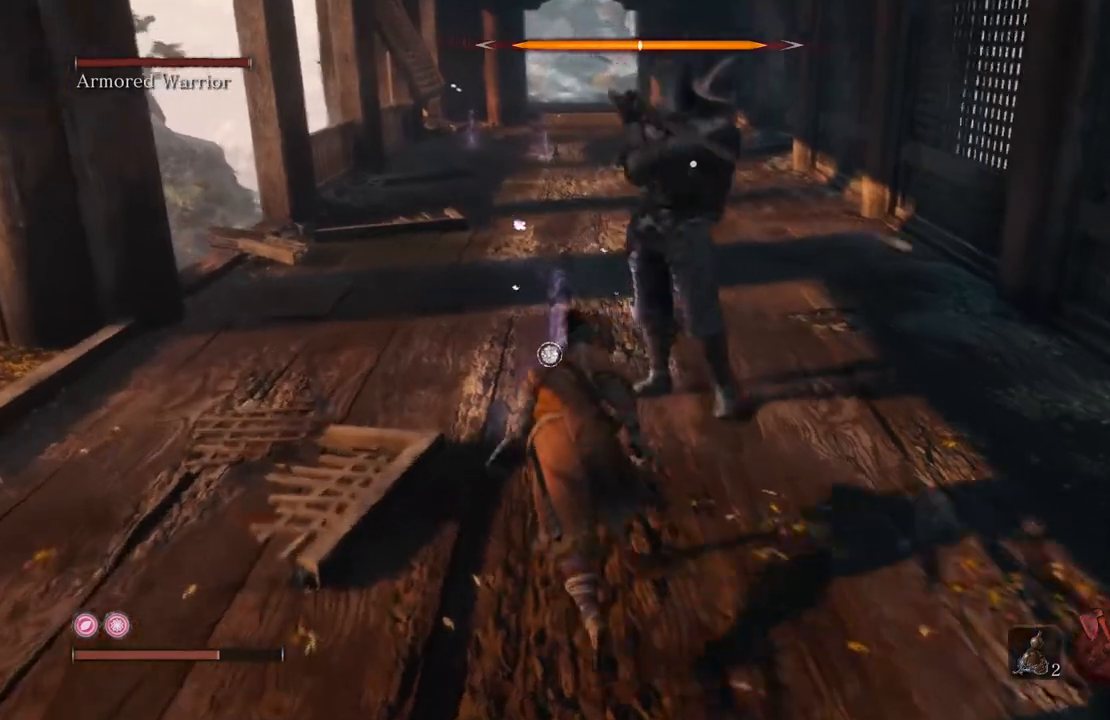
{"buttons": ["B"], "left_stick": "up", "right_stick": "center", "events": [[268, "B", "down"], [335, "left_stick", "up"], [386, "B", "up"], [453, "B", "down"]]}
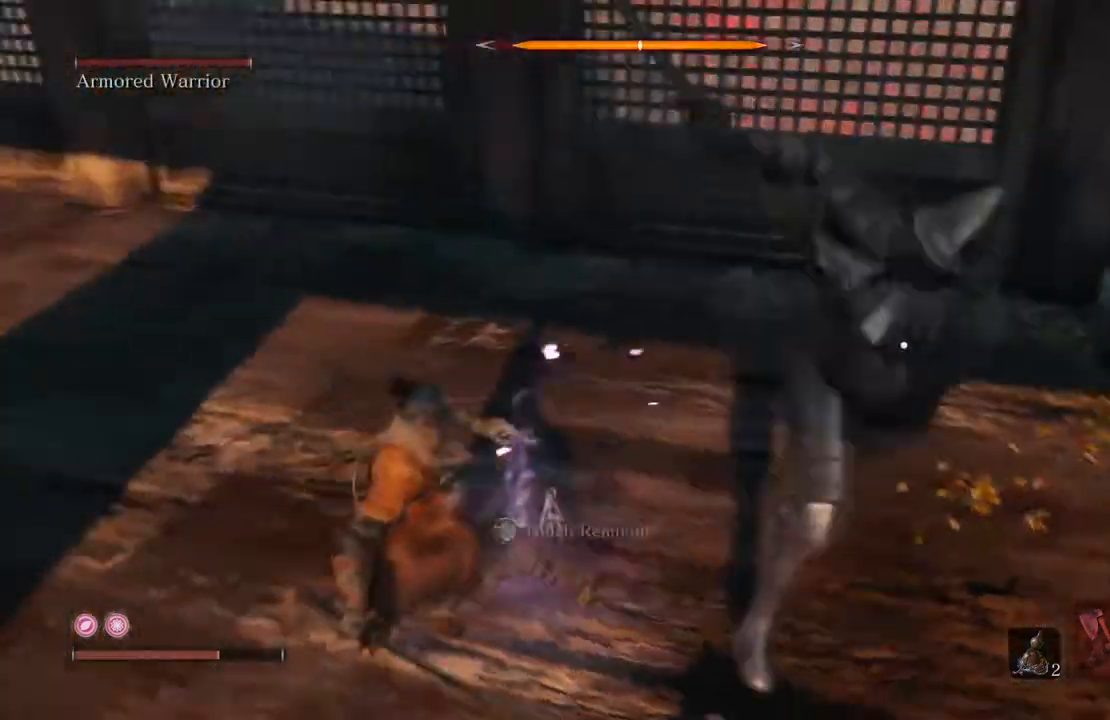
{"buttons": ["R1"], "left_stick": "up", "right_stick": "center", "events": [[51, "B", "up"], [302, "R1", "down"], [386, "R1", "up"], [453, "R1", "down"]]}
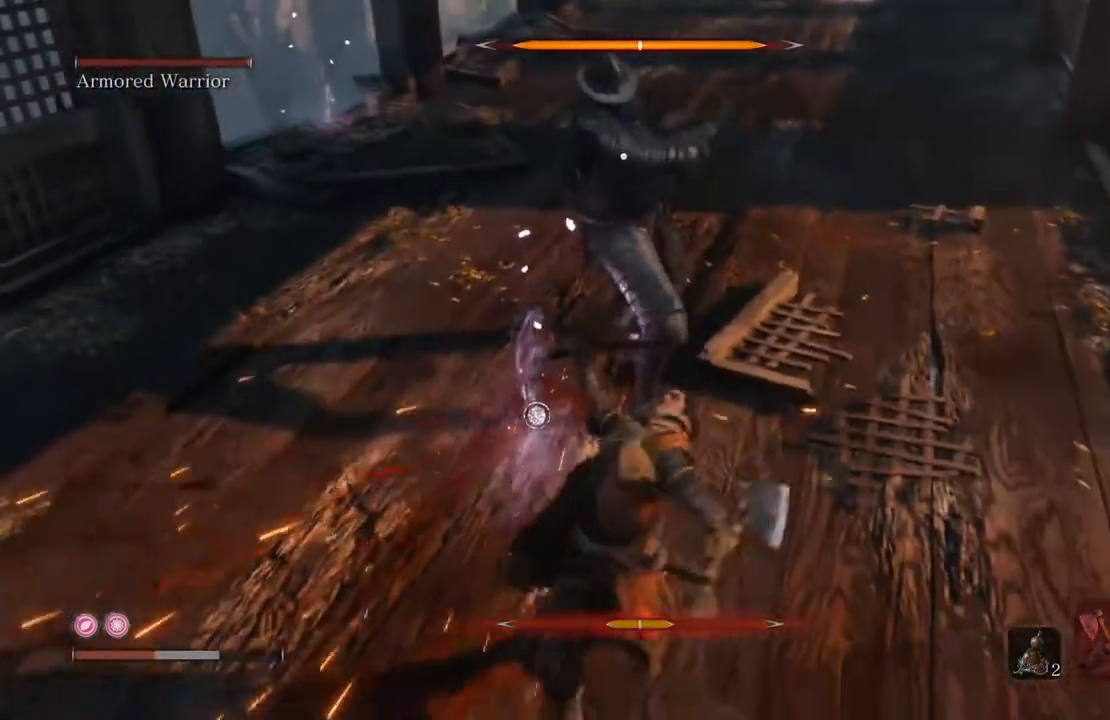
{"buttons": ["B", "L1"], "left_stick": "down", "right_stick": "center", "events": [[33, "R1", "up"], [134, "L1", "down"], [134, "left_stick", "left"], [268, "L1", "up"], [285, "left_stick", "down"], [419, "B", "down"], [436, "L1", "down"]]}
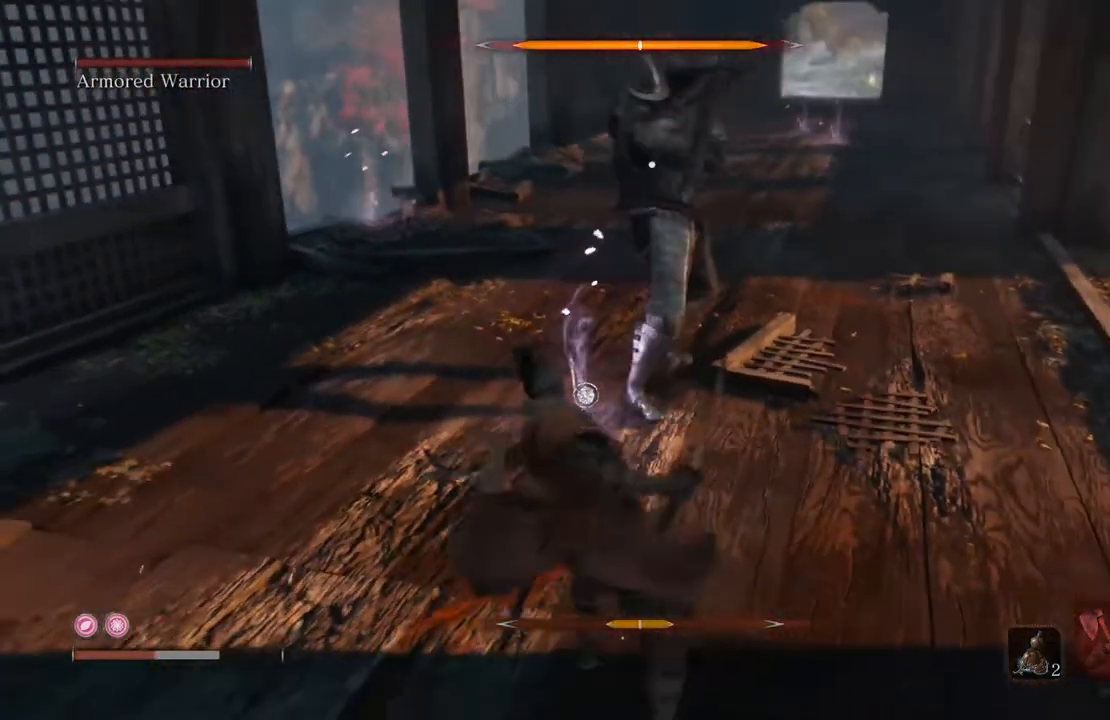
{"buttons": ["B"], "left_stick": "down", "right_stick": "center", "events": [[17, "B", "up"], [51, "L1", "up"], [84, "B", "down"], [202, "B", "up"], [286, "B", "down"], [353, "L1", "down"], [387, "B", "up"], [454, "B", "down"], [454, "L1", "up"]]}
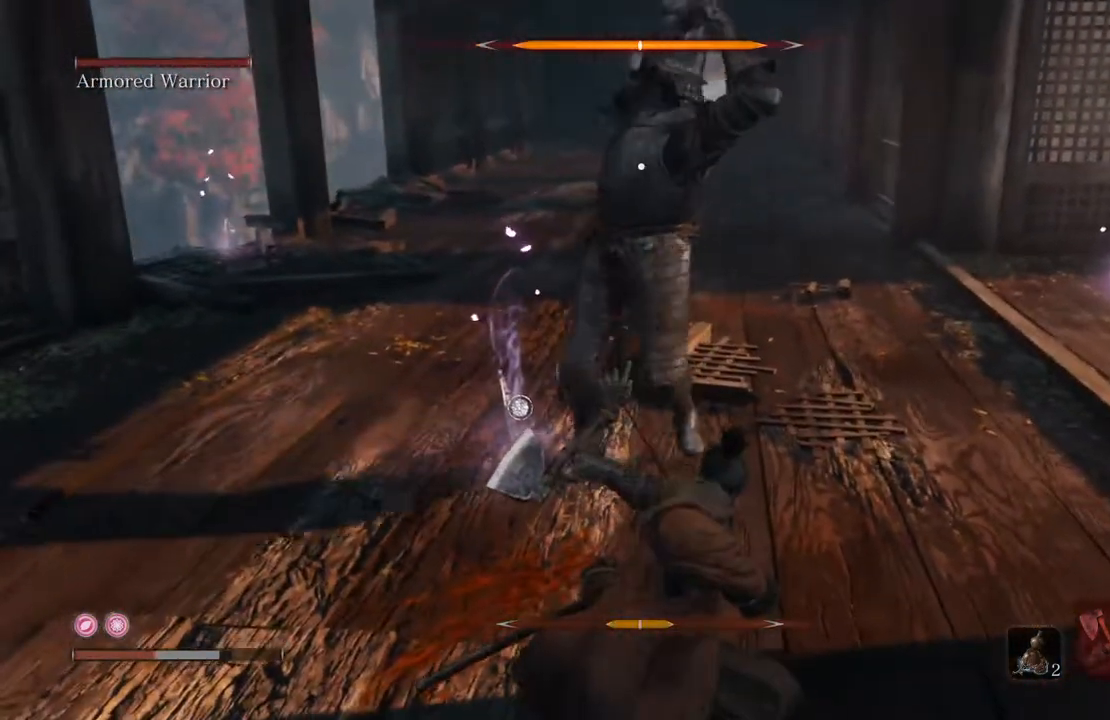
{"buttons": [], "left_stick": "down-left", "right_stick": "center", "events": [[17, "L1", "down"], [84, "B", "up"], [101, "L1", "up"], [185, "L1", "down"], [286, "L1", "up"], [336, "L1", "down"], [353, "left_stick", "down-left"], [420, "L1", "up"]]}
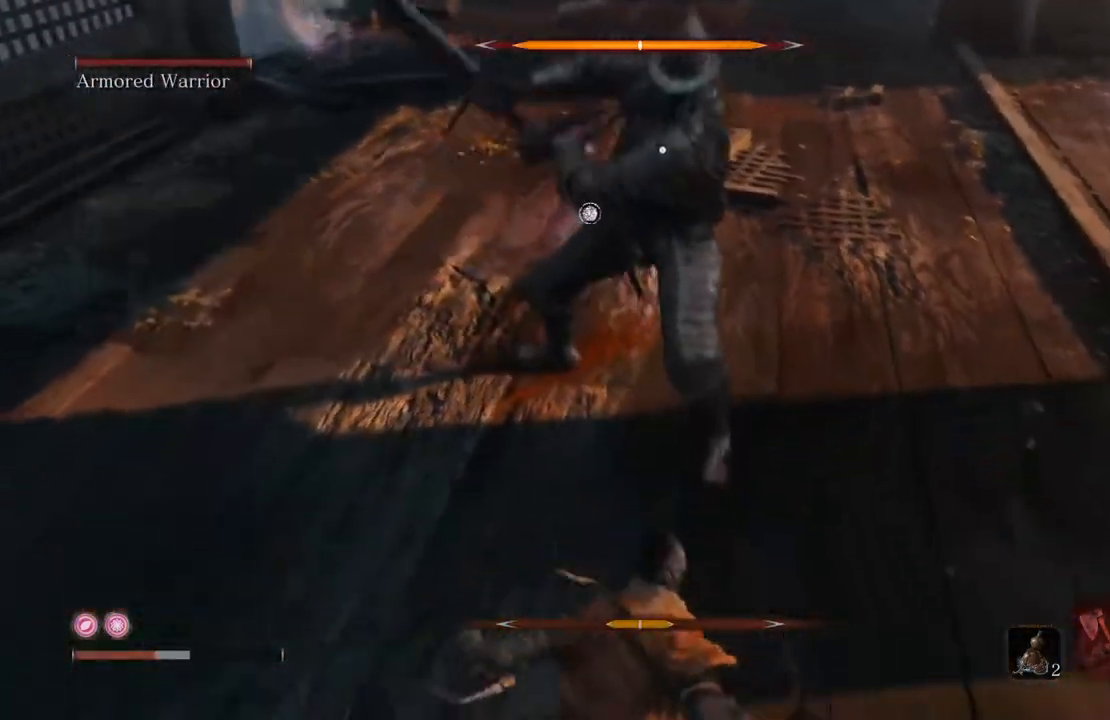
{"buttons": ["B"], "left_stick": "down", "right_stick": "center", "events": [[201, "B", "down"], [201, "left_stick", "down"], [302, "B", "up"], [470, "B", "down"]]}
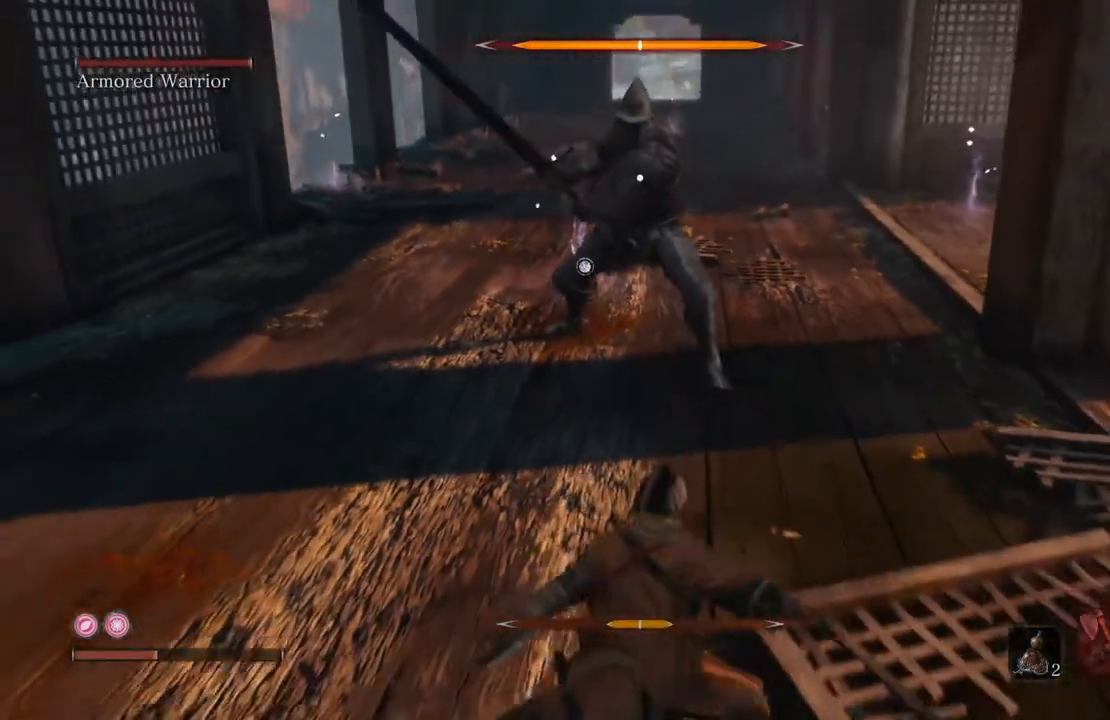
{"buttons": [], "left_stick": "down", "right_stick": "center", "events": [[83, "B", "up"]]}
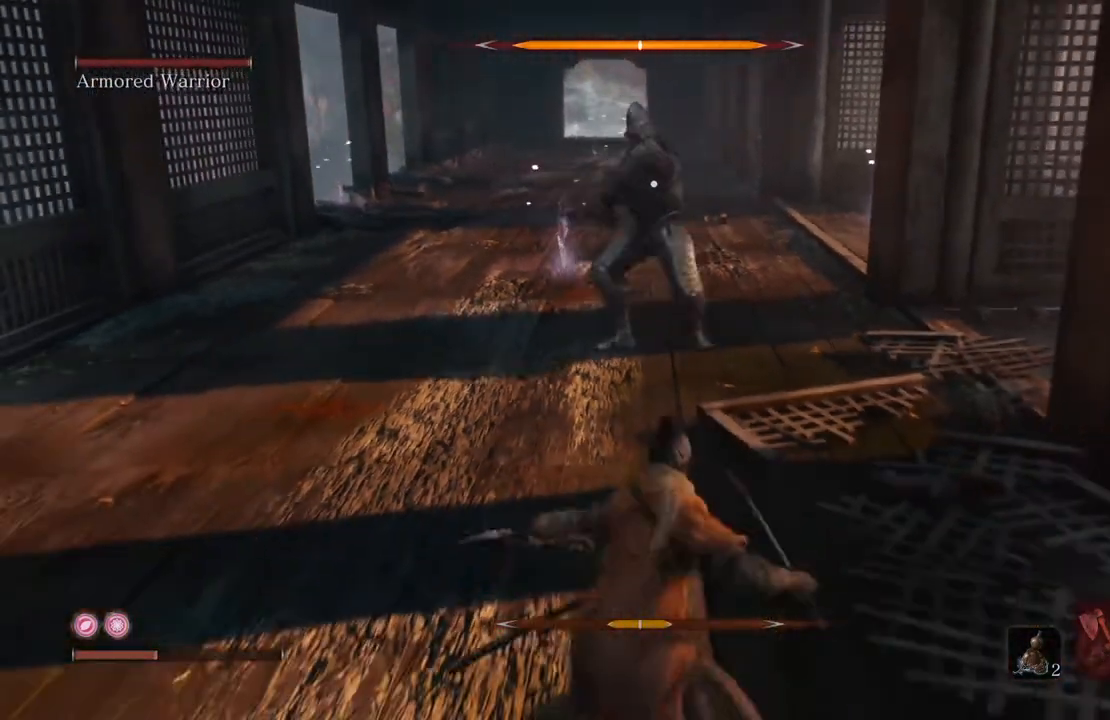
{"buttons": [], "left_stick": "down", "right_stick": "center", "events": [[319, "B", "down"], [420, "B", "up"]]}
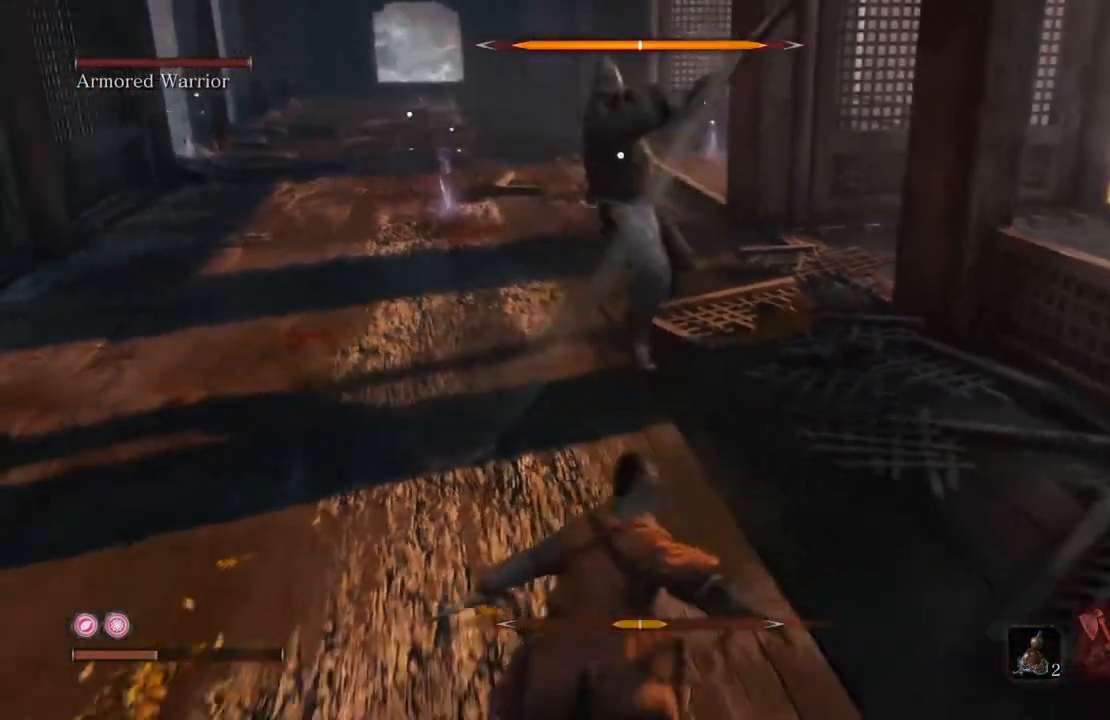
{"buttons": [], "left_stick": "up-left", "right_stick": "center", "events": [[319, "left_stick", "left"], [420, "left_stick", "up-left"]]}
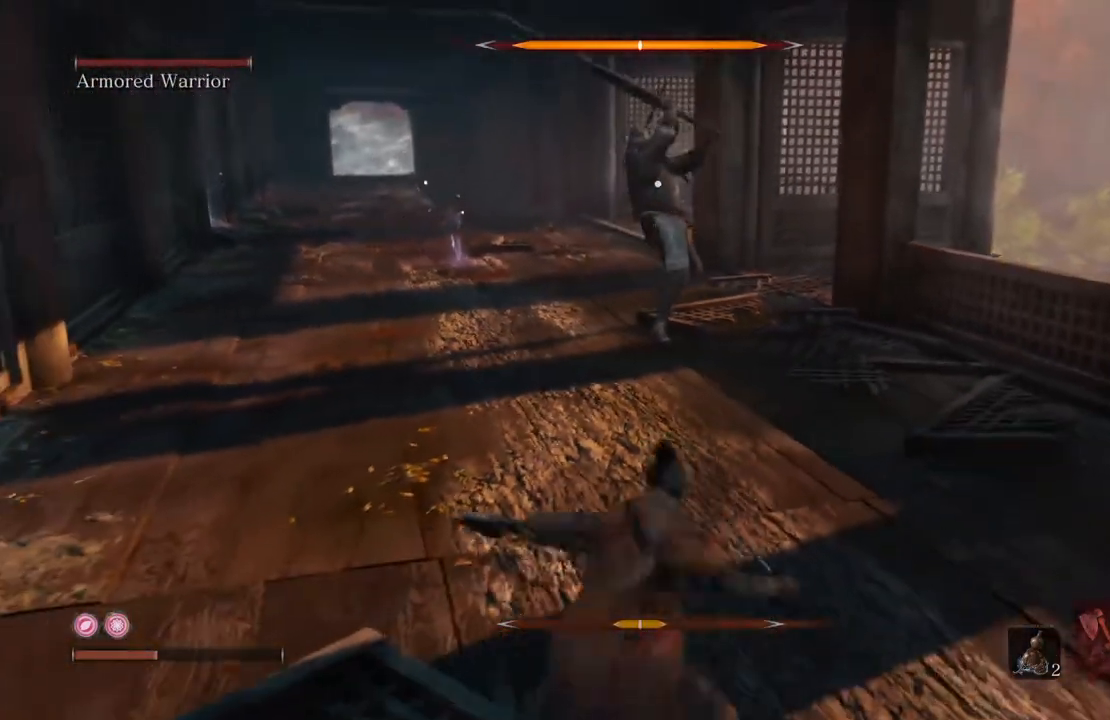
{"buttons": [], "left_stick": "up-left", "right_stick": "center", "events": [[50, "left_stick", "left"], [302, "left_stick", "up-left"]]}
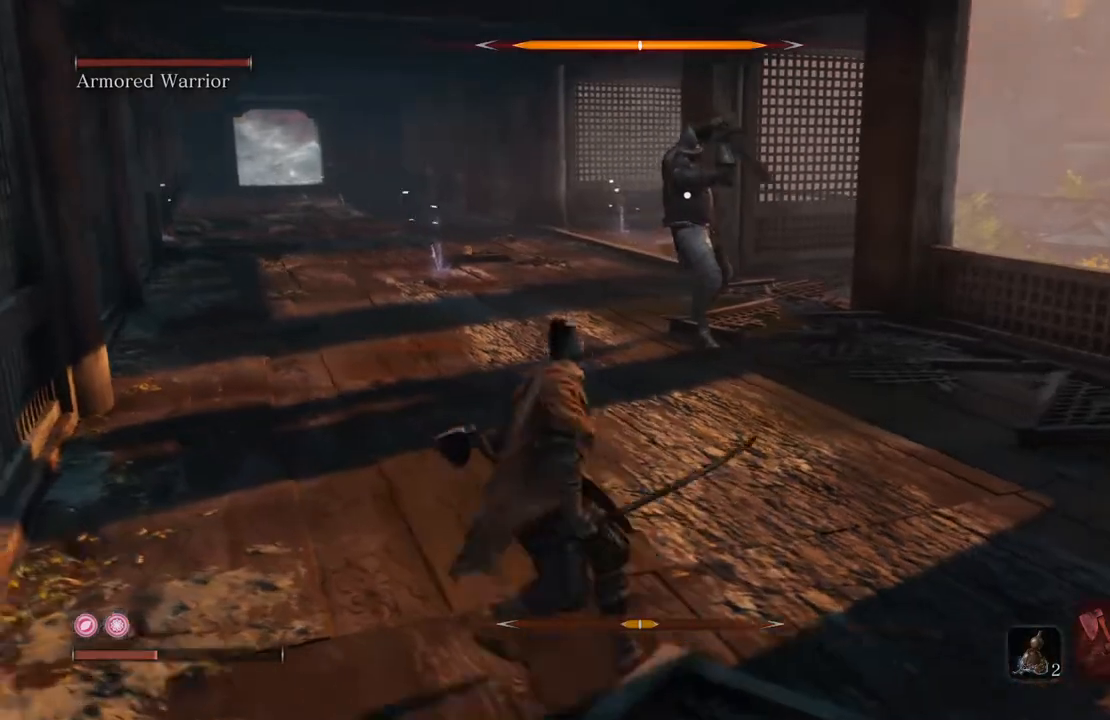
{"buttons": [], "left_stick": "down-right", "right_stick": "center", "events": [[51, "left_stick", "down-left"], [101, "left_stick", "down"], [235, "left_stick", "down-right"]]}
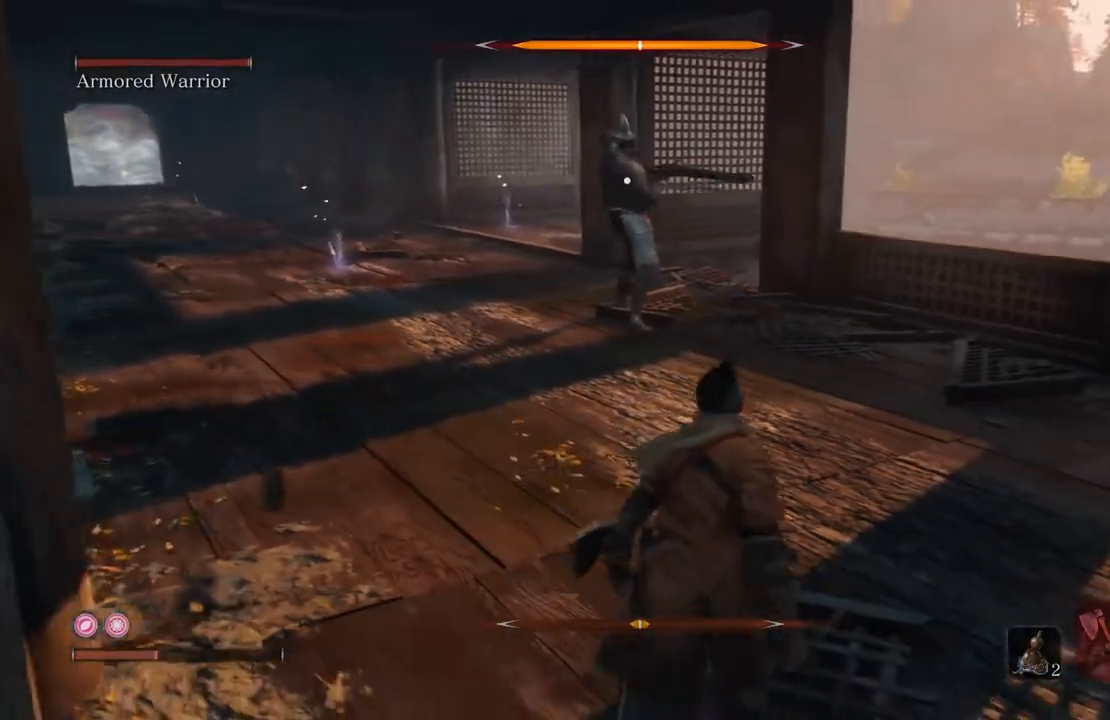
{"buttons": [], "left_stick": "down-right", "right_stick": "center", "events": [[352, "DPAD_UP", "down"], [470, "DPAD_UP", "up"]]}
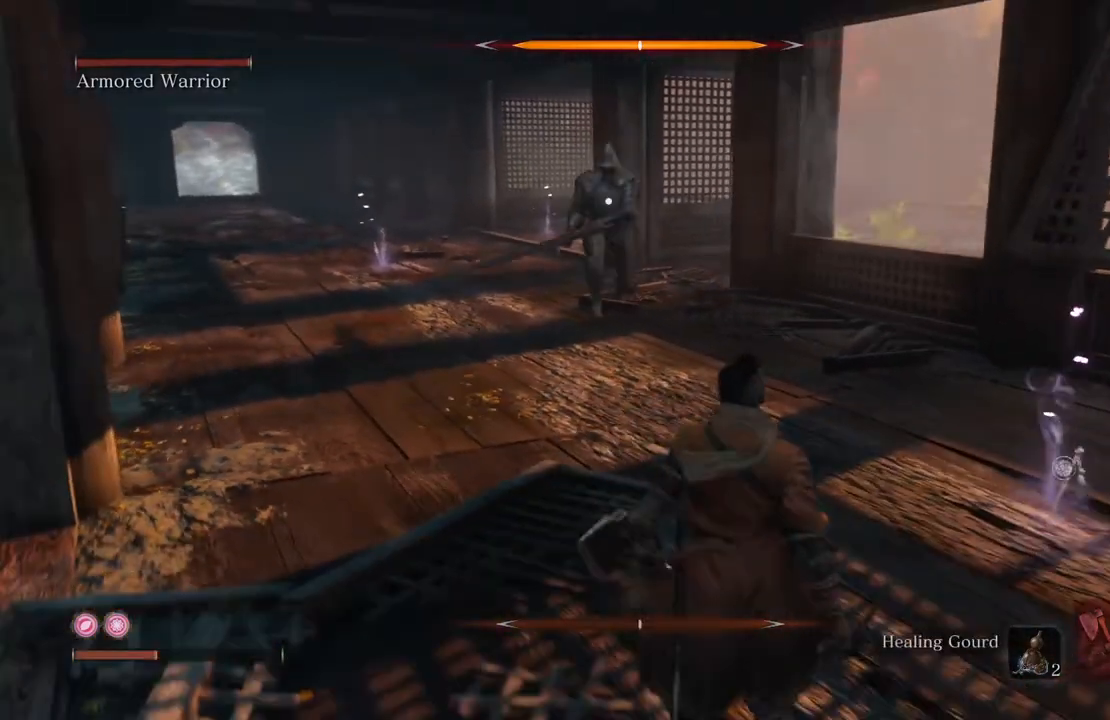
{"buttons": [], "left_stick": "down", "right_stick": "center", "events": [[353, "left_stick", "down"]]}
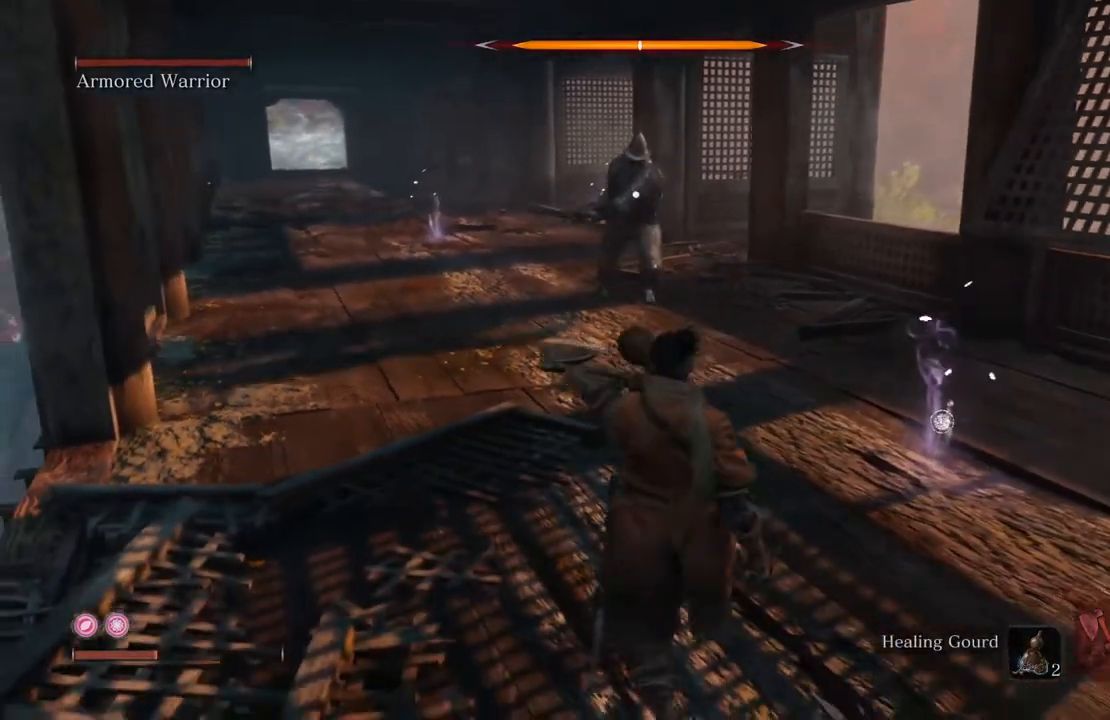
{"buttons": [], "left_stick": "down-right", "right_stick": "center", "events": [[386, "left_stick", "down-right"]]}